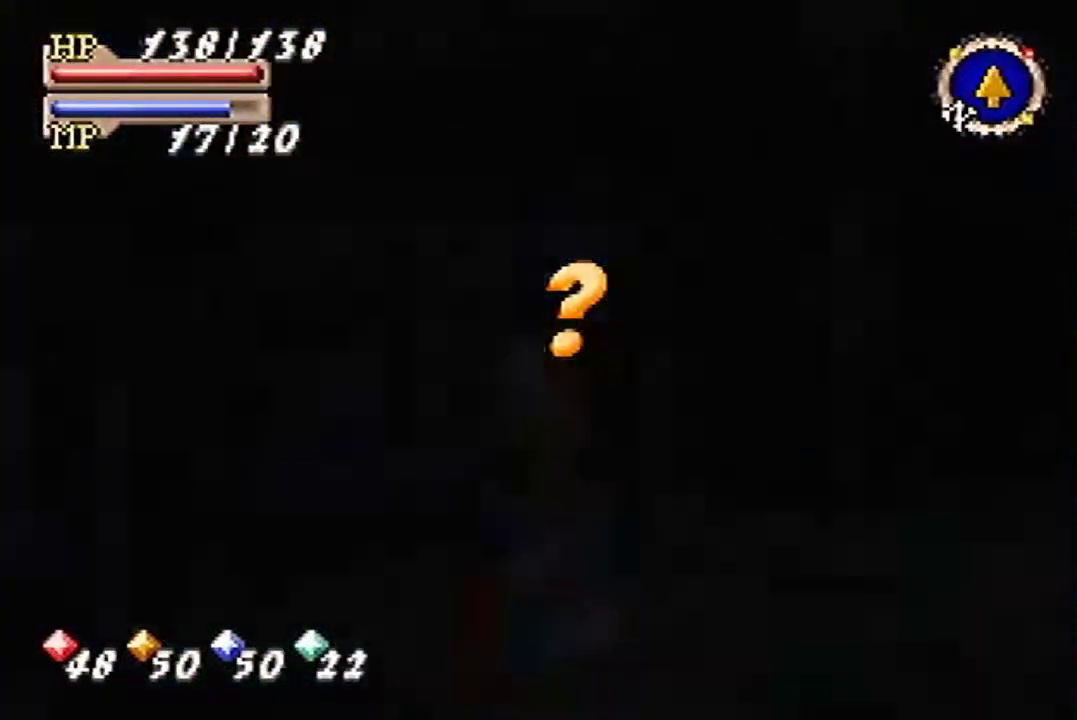
Gameplay with a controller (Nintendo layout); each line is a JSON object with the inputs held at the frame after it. Not read: L3 R3.
{"buttons": [], "left_stick": "down"}
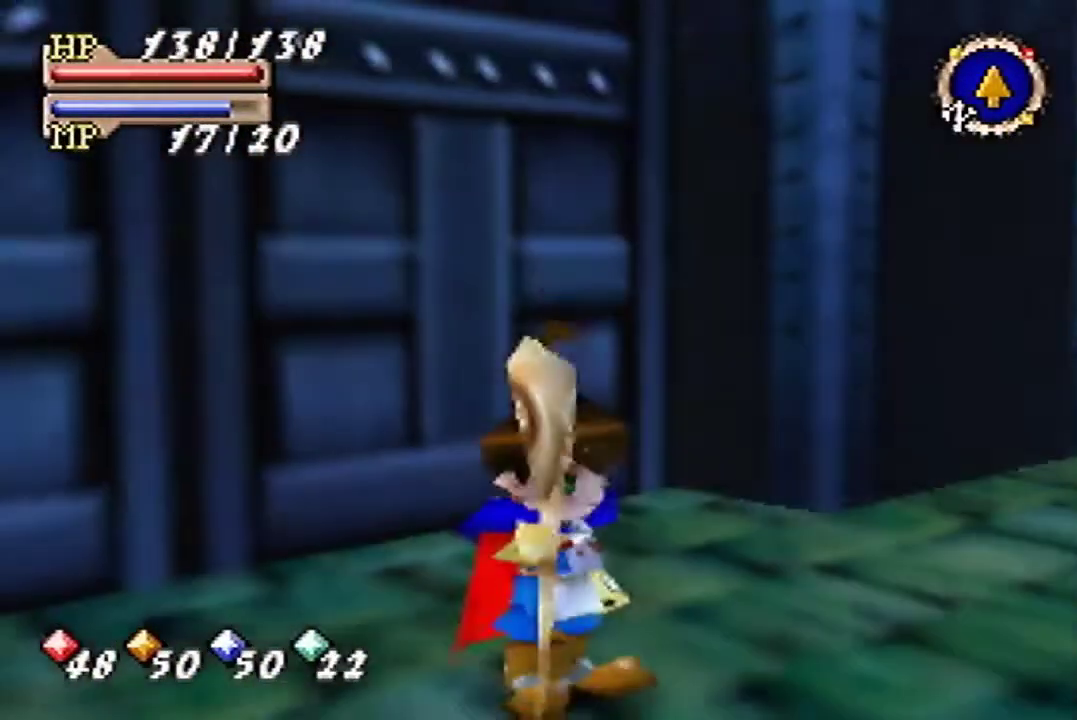
{"buttons": [], "left_stick": "left"}
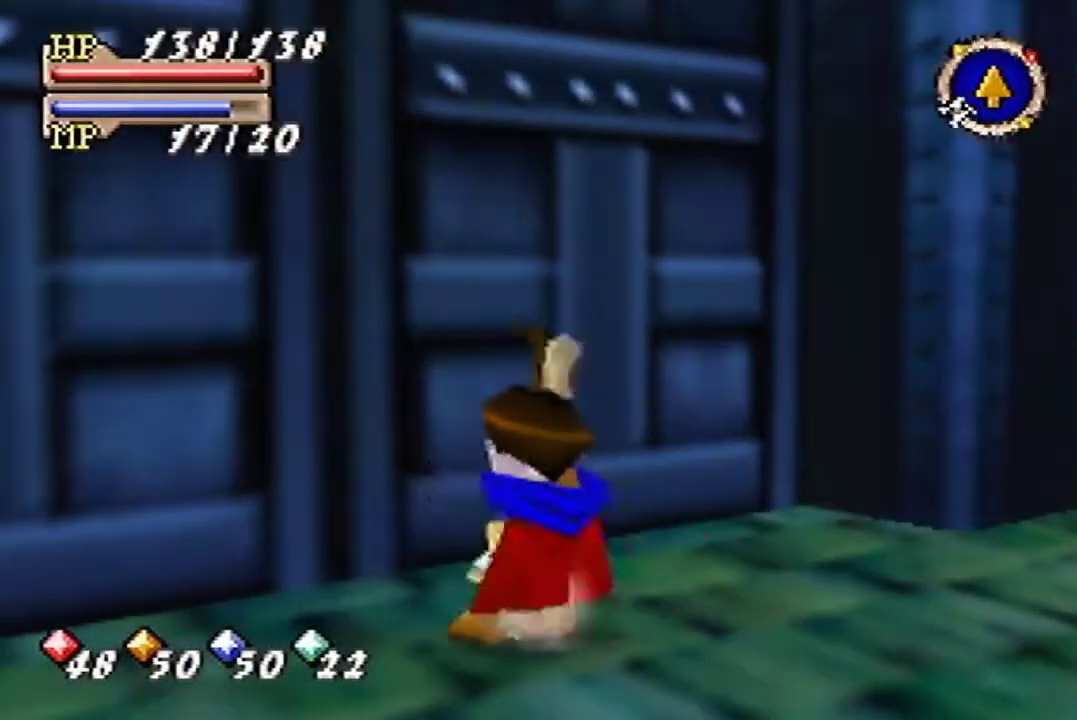
{"buttons": [], "left_stick": "down"}
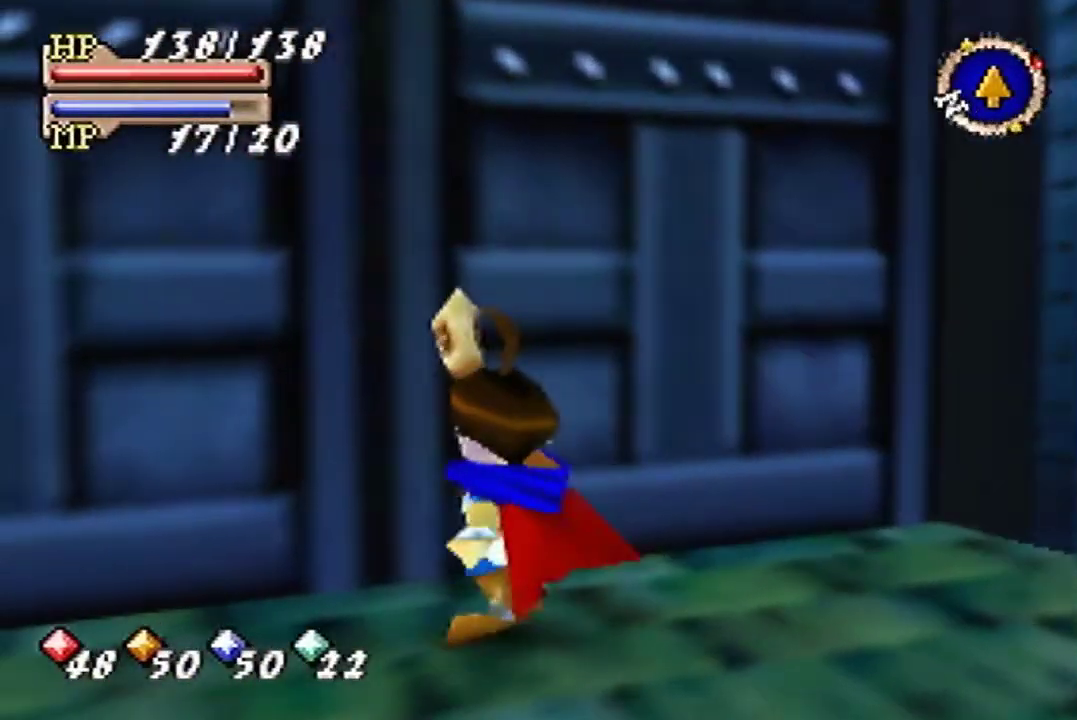
{"buttons": [], "left_stick": "down"}
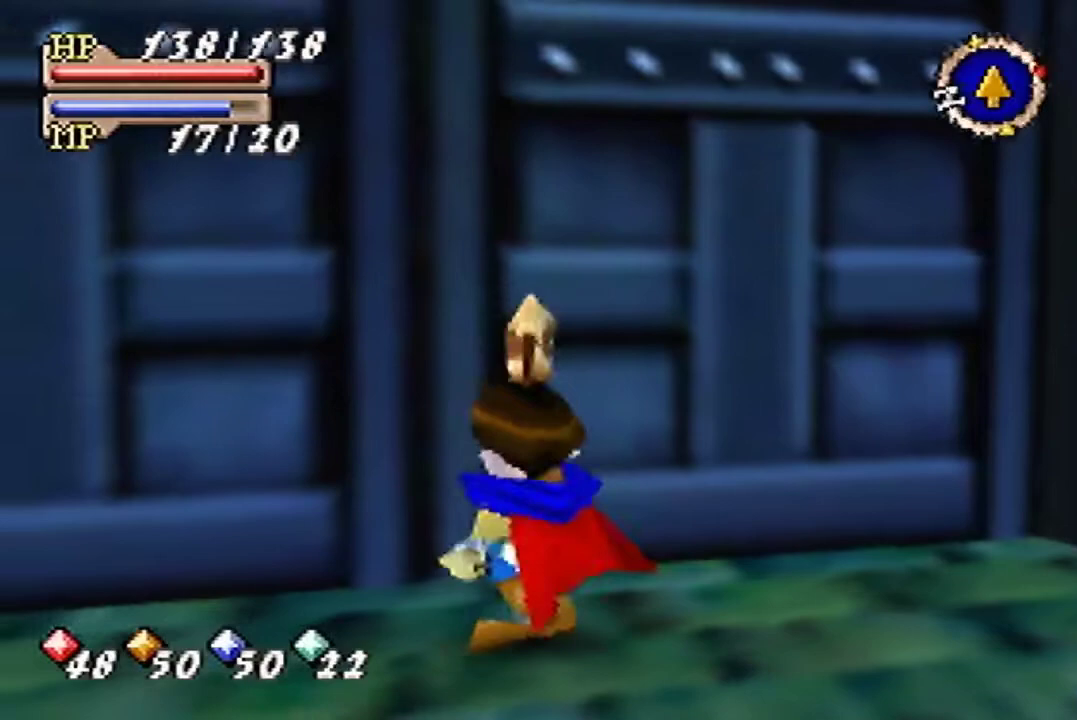
{"buttons": [], "left_stick": "down"}
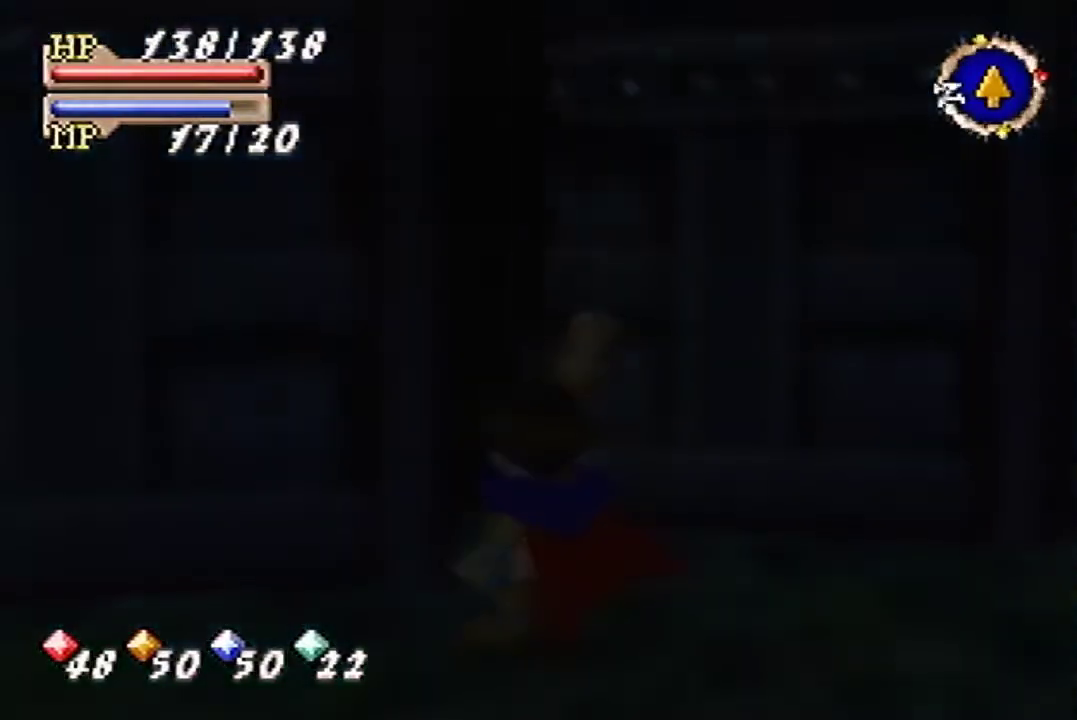
{"buttons": [], "left_stick": "down-left"}
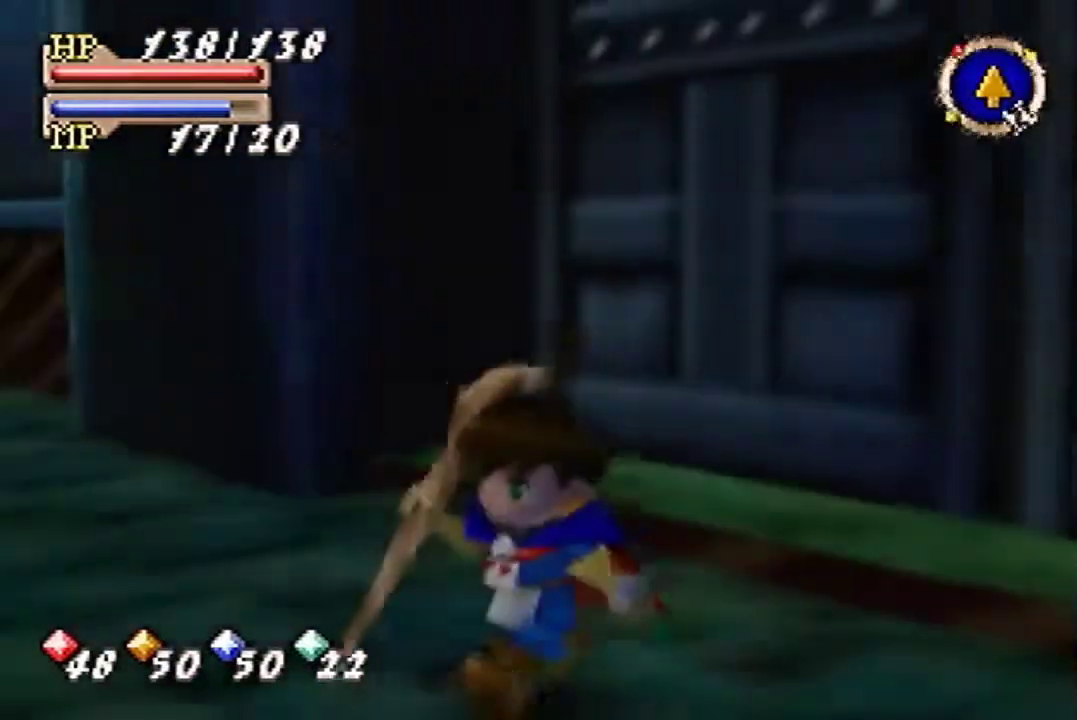
{"buttons": ["B"], "left_stick": "down-left"}
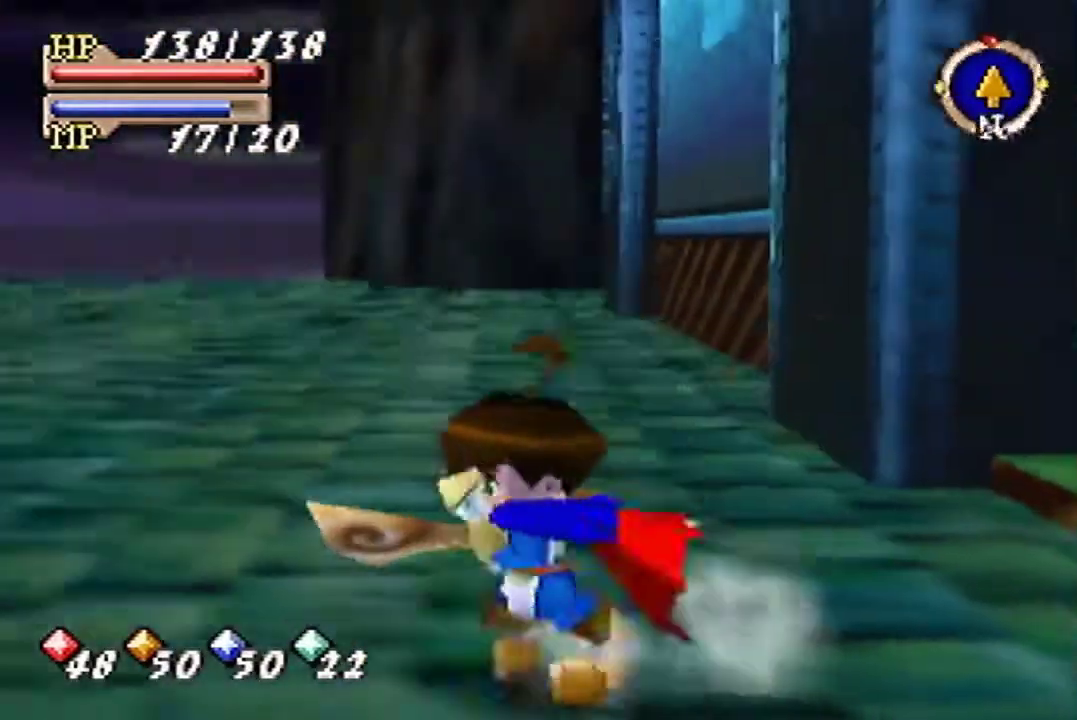
{"buttons": ["B"], "left_stick": "left"}
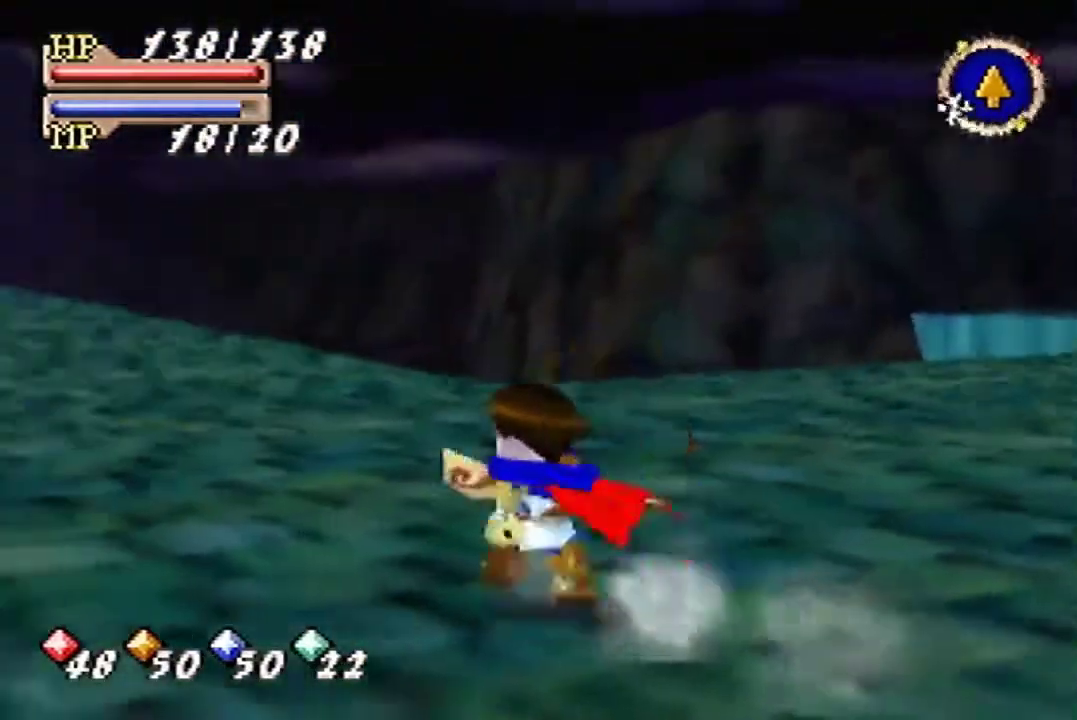
{"buttons": ["B"], "left_stick": "center"}
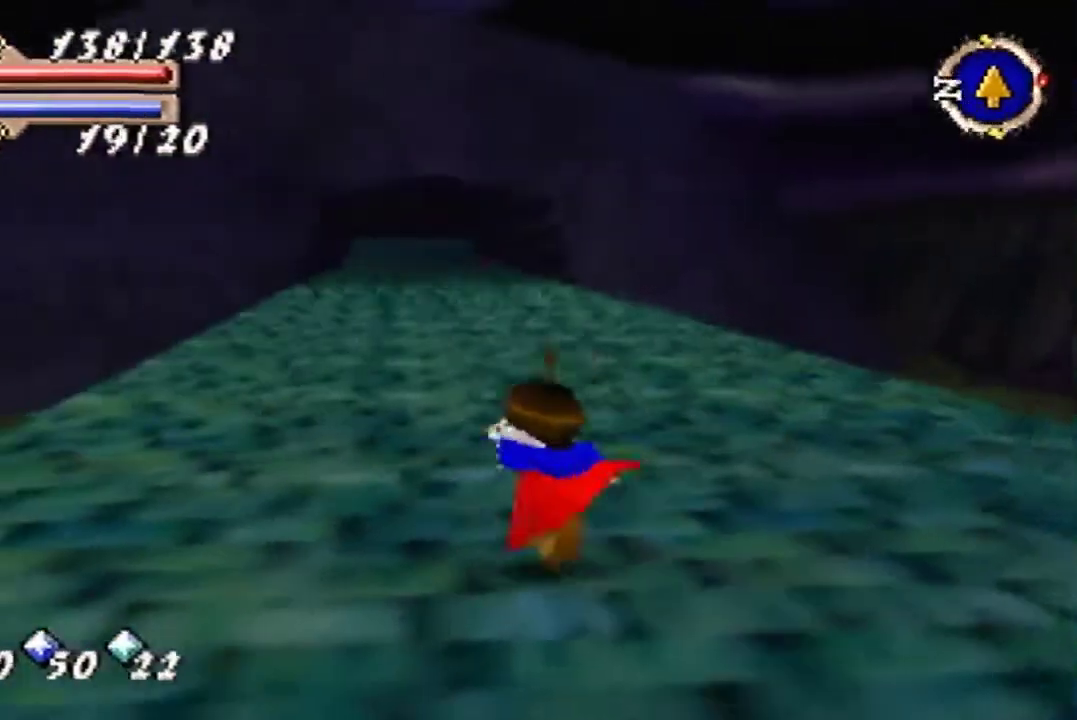
{"buttons": [], "left_stick": "center"}